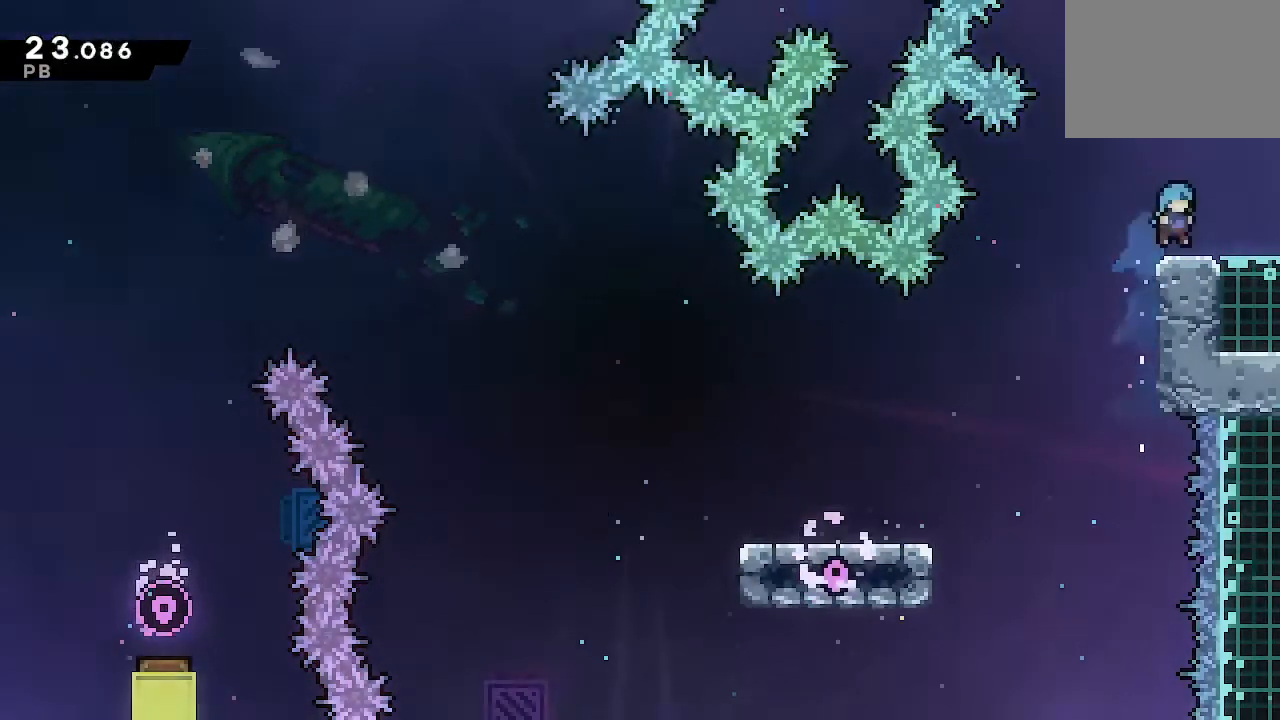
Gameplay with a controller (PlayStation layout); each line is a JSON object with the inputs held at the frame after it. "events" lists button and stick changes between this image and that frame as [ms after this image, input, new state], when the widget could be followed in between. Not read: L3 R3 SELECT START.
{"buttons": ["DPAD_DOWN"], "left_stick": "center", "right_stick": "center", "events": [[50, "DPAD_DOWN", "down"], [117, "SQUARE", "down"], [217, "SQUARE", "up"], [350, "SQUARE", "down"], [467, "SQUARE", "up"]]}
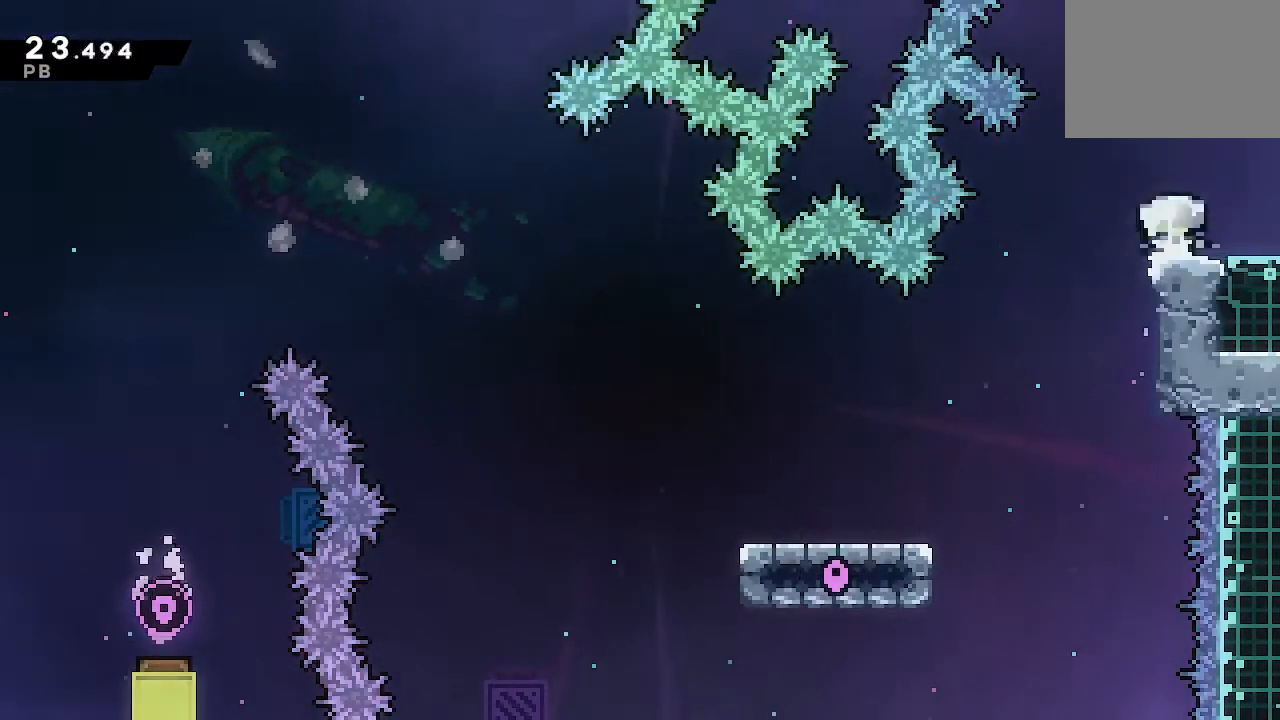
{"buttons": ["DPAD_RIGHT"], "left_stick": "center", "right_stick": "center", "events": [[100, "SQUARE", "down"], [250, "SQUARE", "up"], [267, "DPAD_DOWN", "up"], [500, "DPAD_RIGHT", "down"]]}
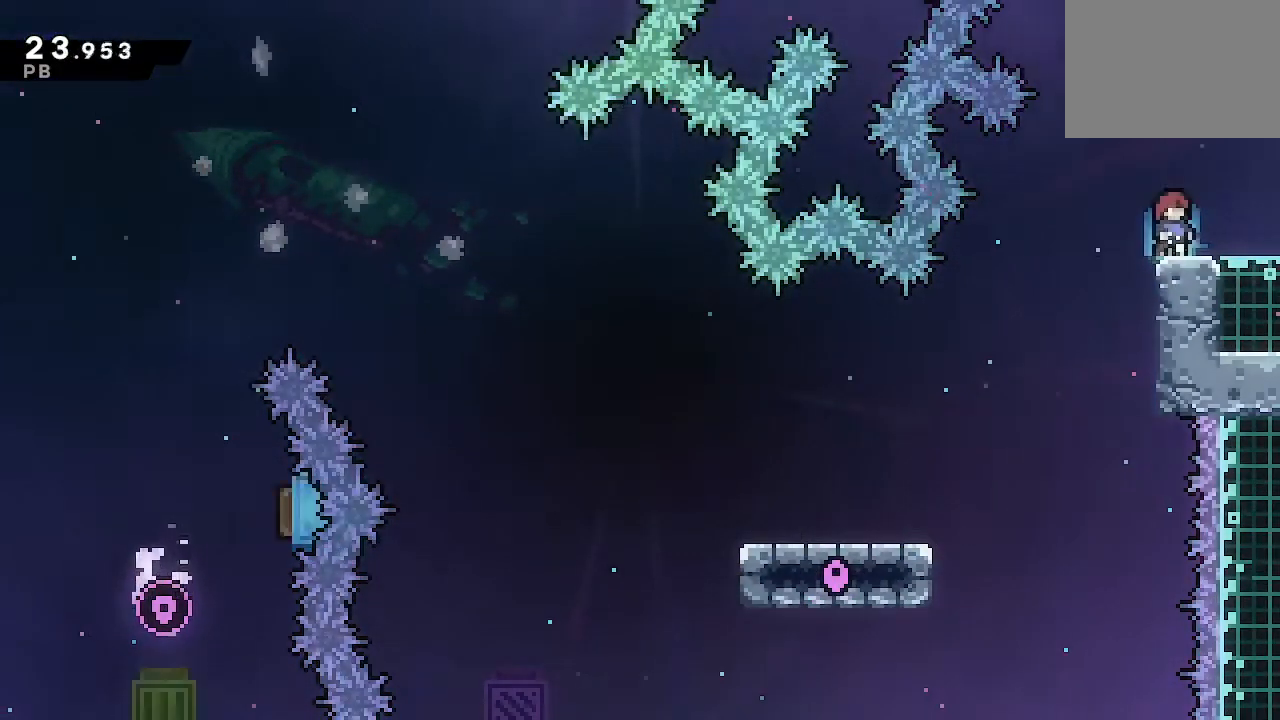
{"buttons": ["L1", "DPAD_RIGHT"], "left_stick": "center", "right_stick": "center", "events": [[17, "L1", "down"], [17, "TRIANGLE", "down"], [150, "TRIANGLE", "up"]]}
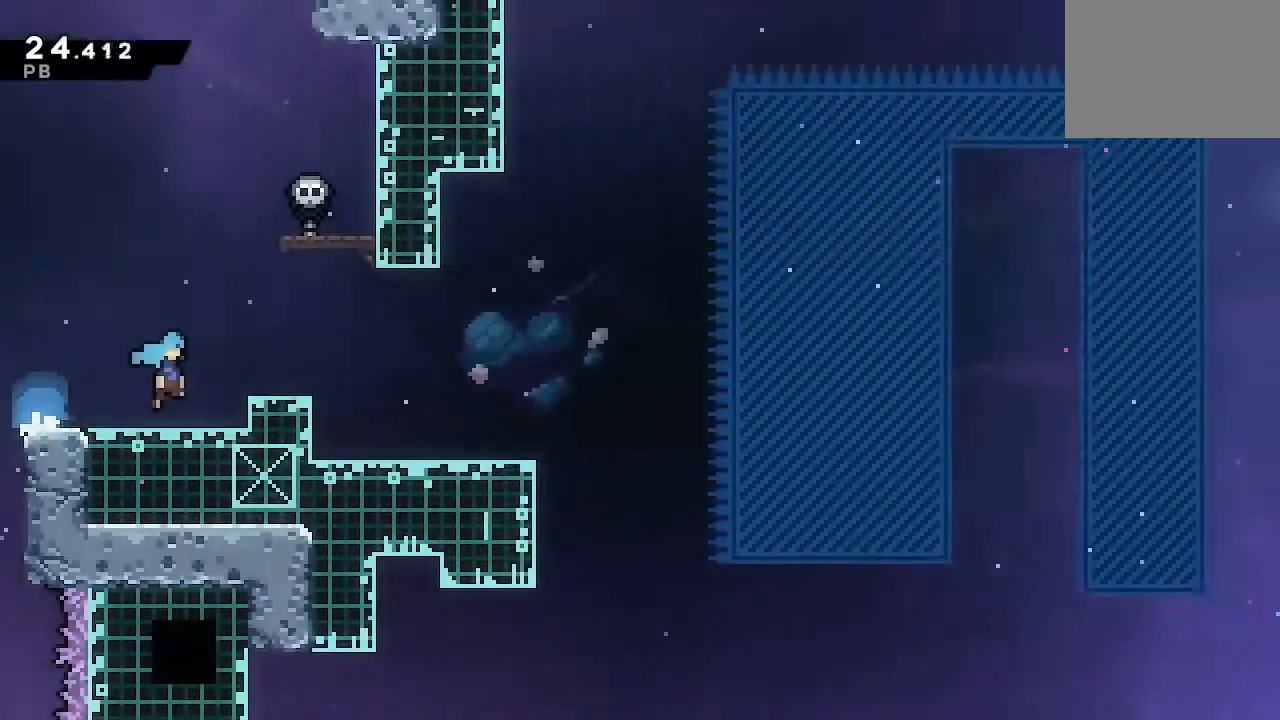
{"buttons": ["L1", "DPAD_DOWN", "DPAD_RIGHT"], "left_stick": "center", "right_stick": "center", "events": [[500, "DPAD_DOWN", "down"]]}
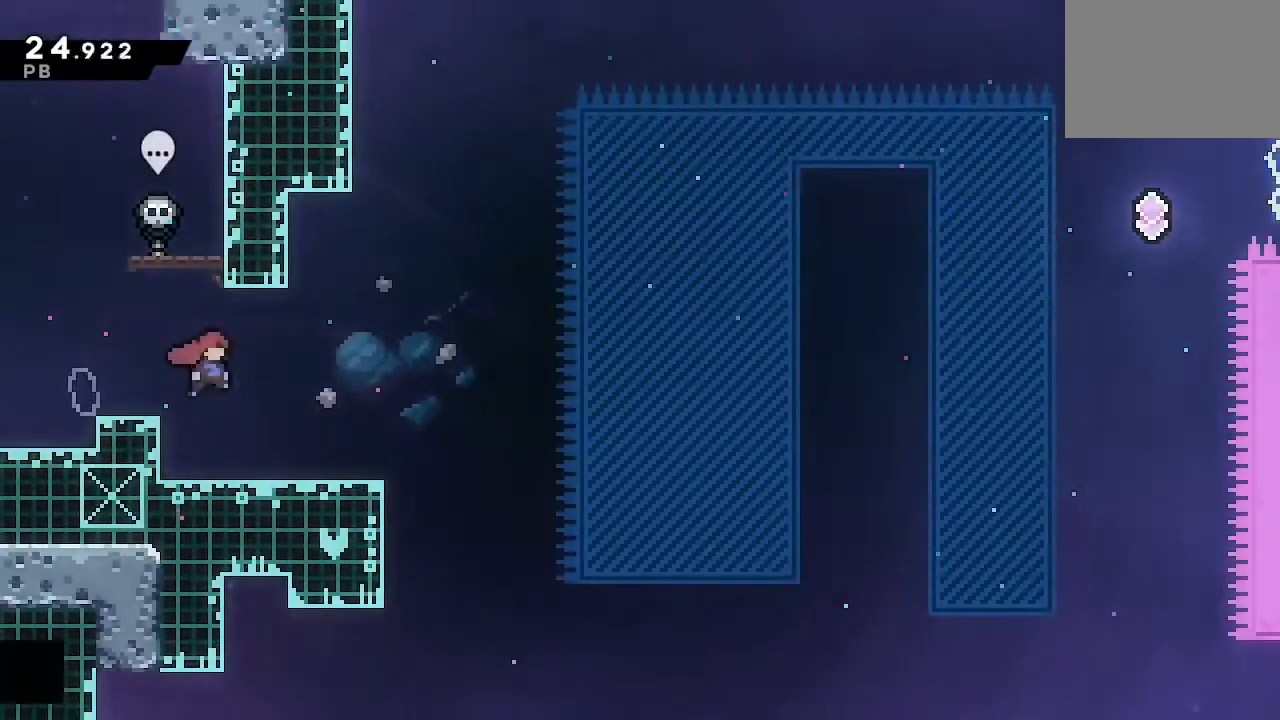
{"buttons": ["CROSS", "L1", "DPAD_RIGHT"], "left_stick": "center", "right_stick": "center", "events": [[17, "SQUARE", "down"], [117, "SQUARE", "up"], [200, "DPAD_DOWN", "up"], [250, "CROSS", "down"]]}
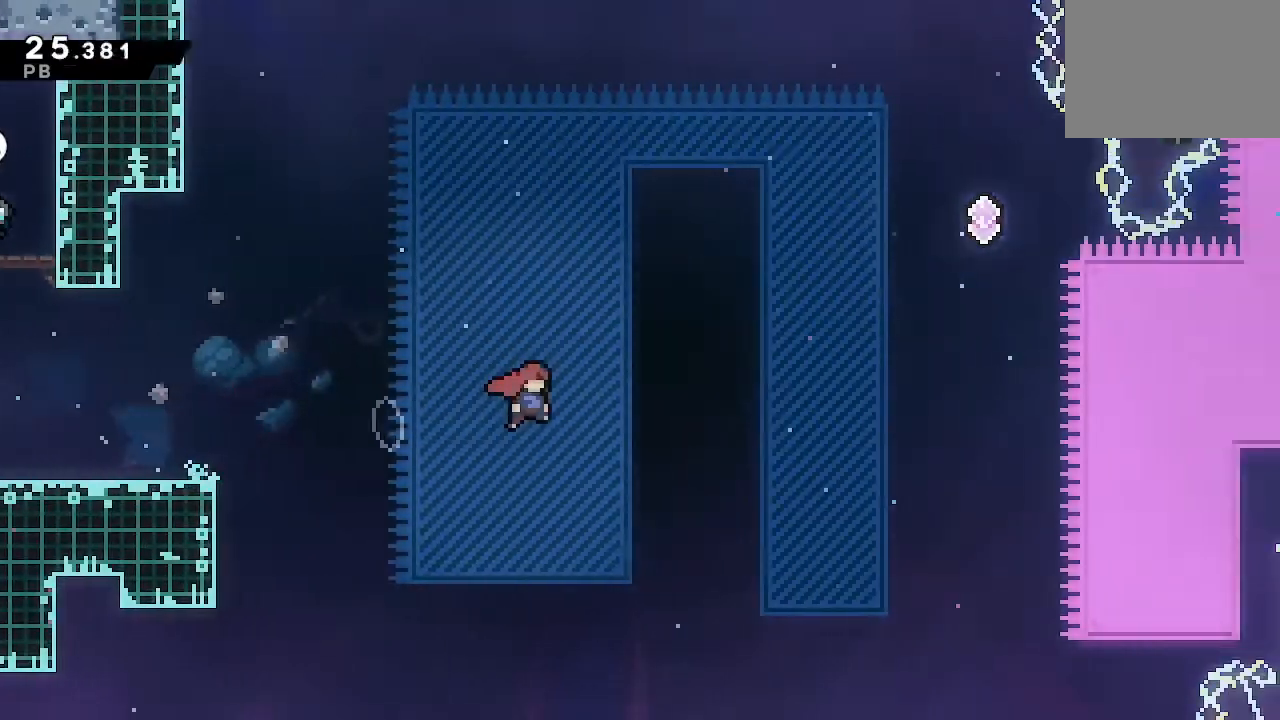
{"buttons": ["DPAD_RIGHT"], "left_stick": "center", "right_stick": "center", "events": [[17, "CROSS", "up"], [183, "DPAD_UP", "down"], [217, "SQUARE", "down"], [333, "DPAD_UP", "up"], [350, "SQUARE", "up"], [417, "L1", "up"]]}
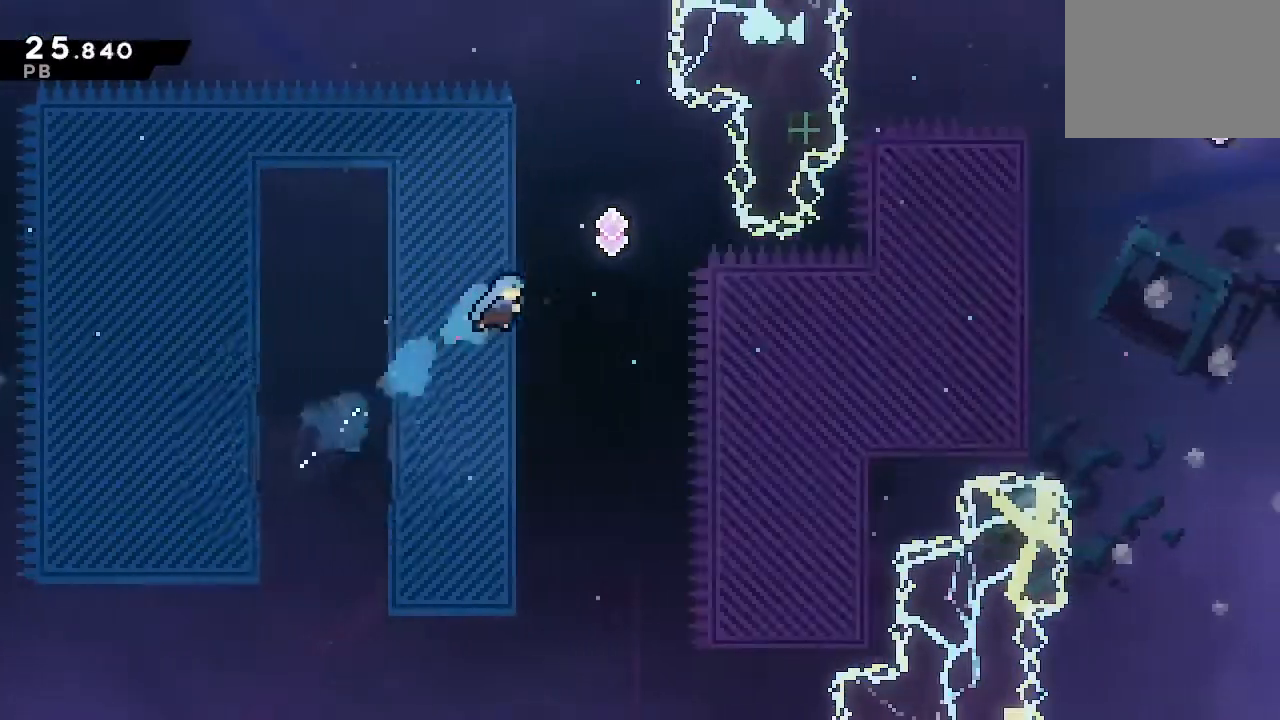
{"buttons": ["CROSS"], "left_stick": "center", "right_stick": "center", "events": [[150, "CROSS", "down"], [250, "DPAD_RIGHT", "up"]]}
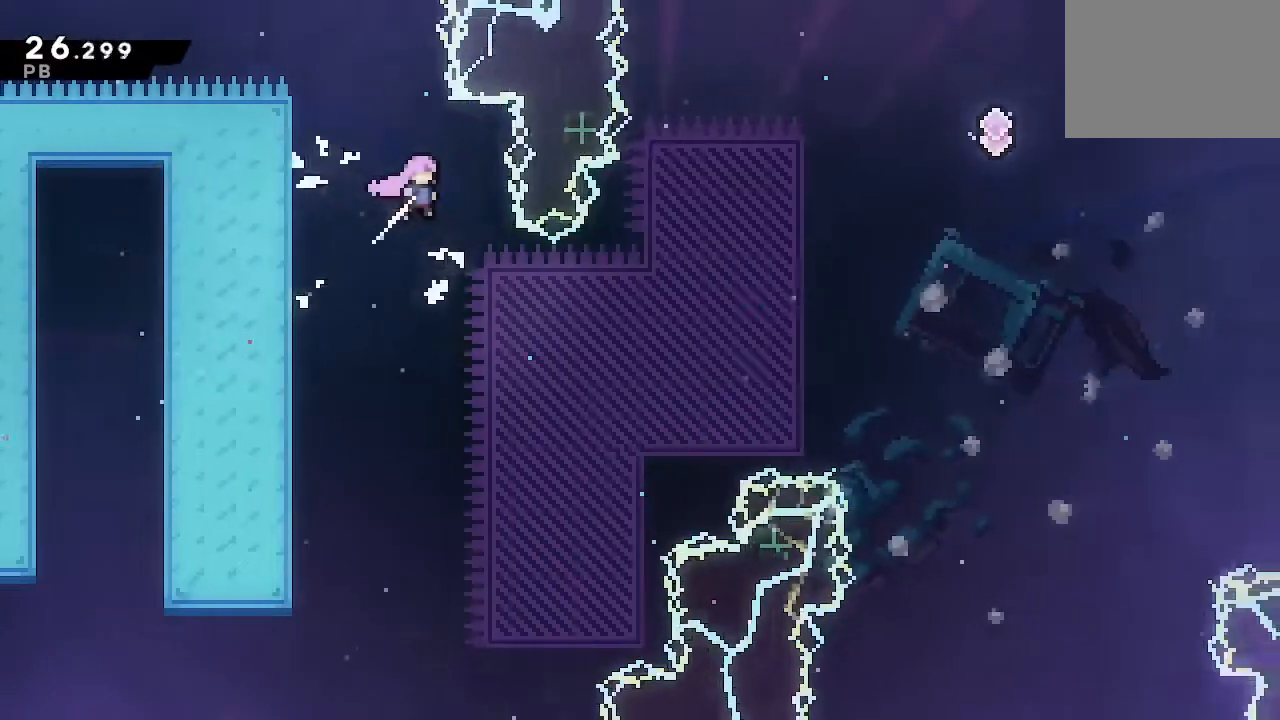
{"buttons": ["DPAD_RIGHT"], "left_stick": "center", "right_stick": "center", "events": [[50, "DPAD_RIGHT", "down"], [200, "CROSS", "up"]]}
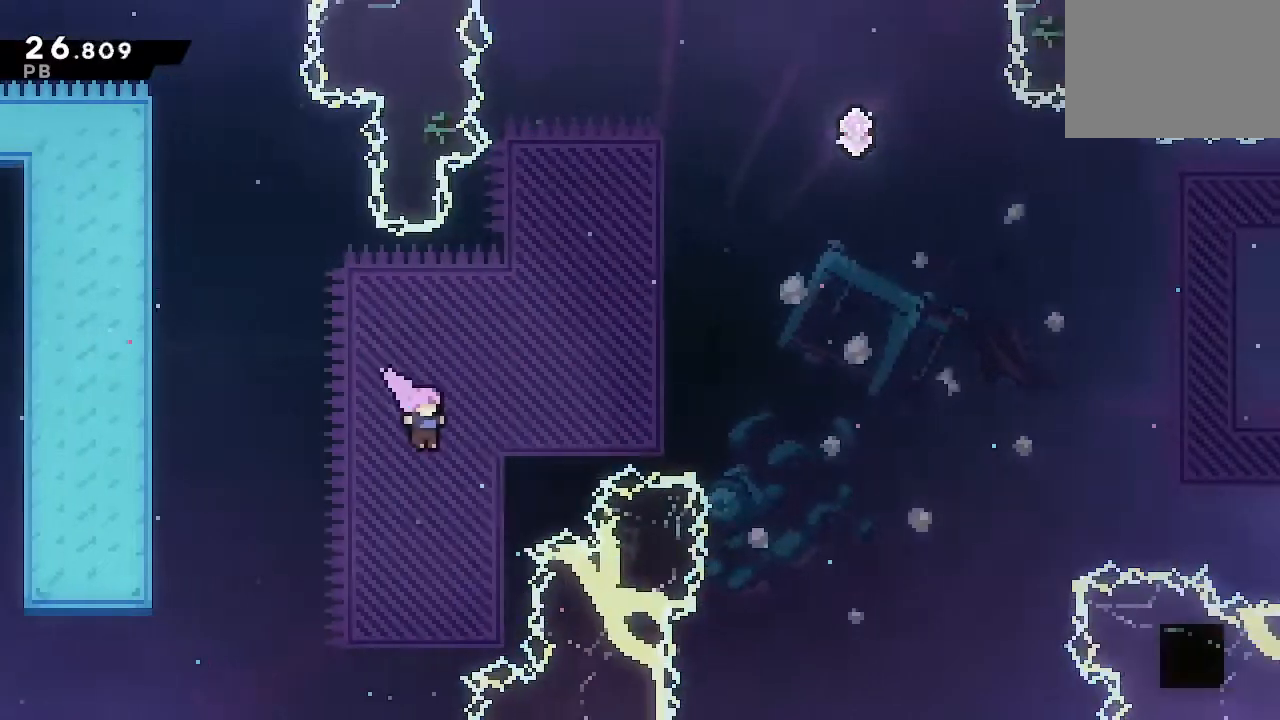
{"buttons": ["DPAD_RIGHT"], "left_stick": "center", "right_stick": "center", "events": [[117, "DPAD_UP", "down"], [150, "SQUARE", "down"], [250, "DPAD_UP", "up"], [267, "SQUARE", "up"]]}
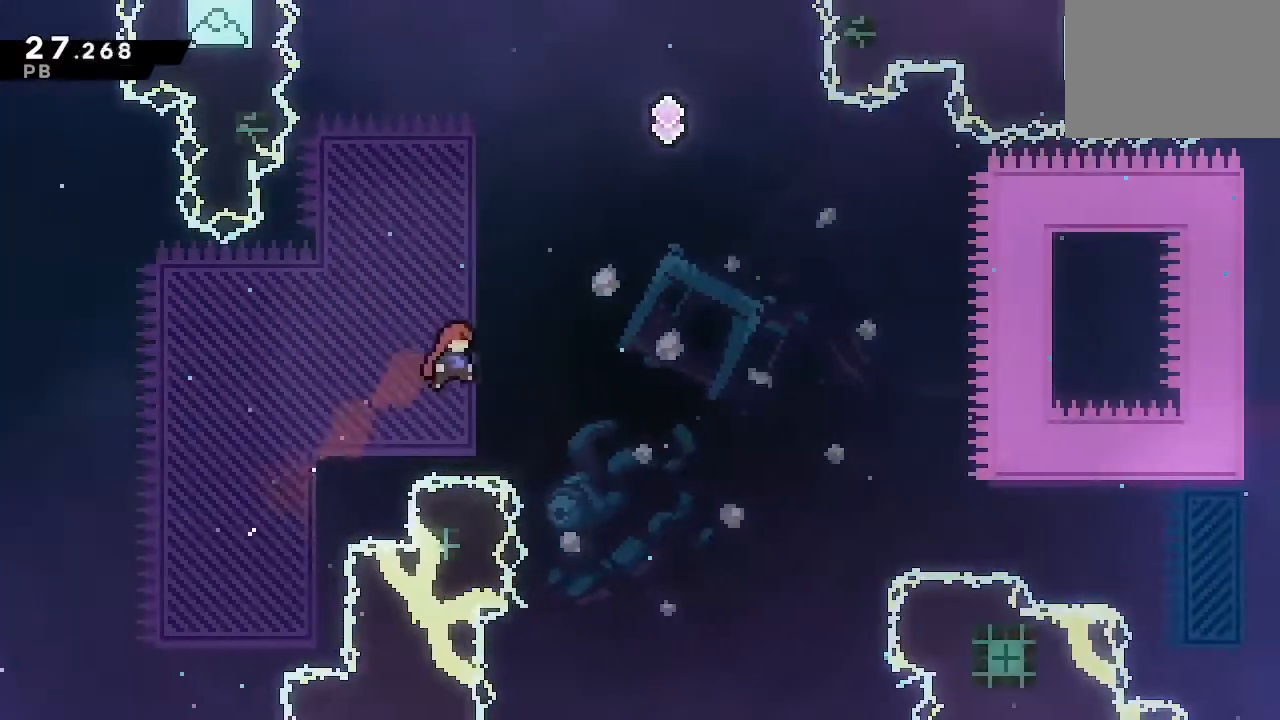
{"buttons": ["SQUARE", "DPAD_UP", "DPAD_RIGHT"], "left_stick": "center", "right_stick": "center", "events": [[167, "CROSS", "down"], [317, "CROSS", "up"], [367, "DPAD_UP", "down"], [417, "SQUARE", "down"]]}
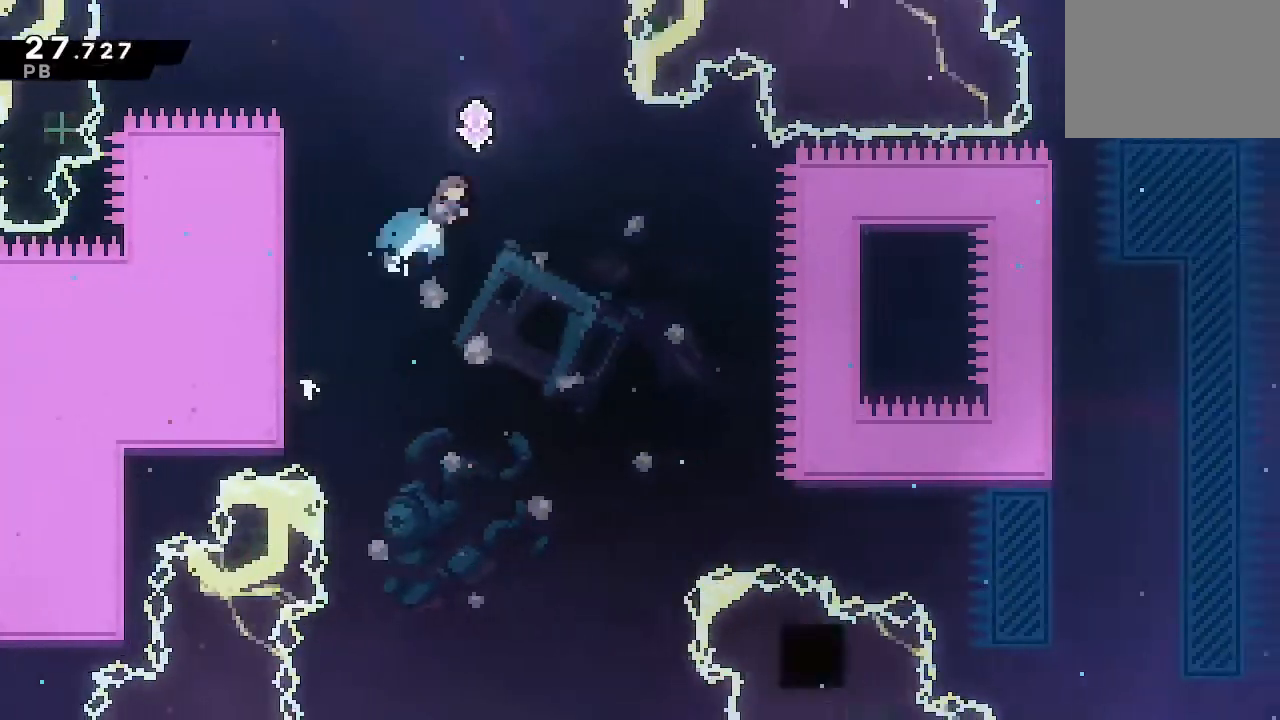
{"buttons": ["DPAD_RIGHT"], "left_stick": "center", "right_stick": "center", "events": [[17, "SQUARE", "up"], [50, "DPAD_UP", "up"]]}
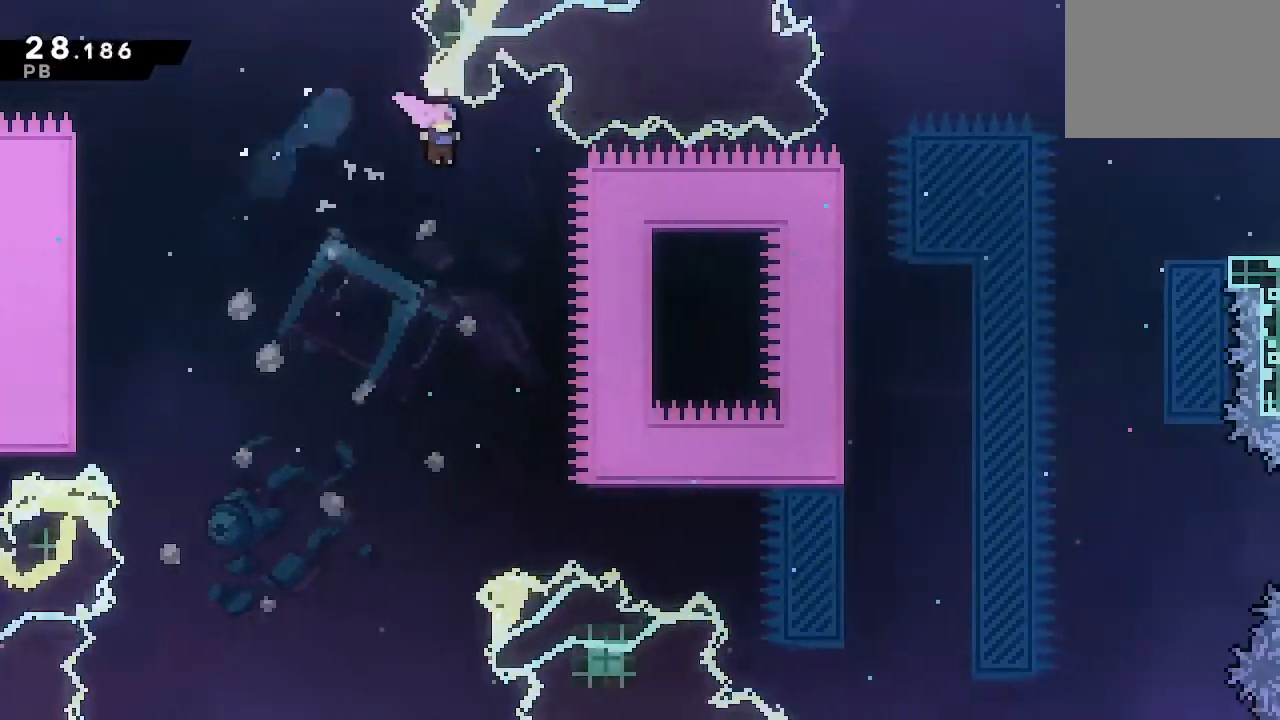
{"buttons": ["DPAD_RIGHT"], "left_stick": "center", "right_stick": "center", "events": []}
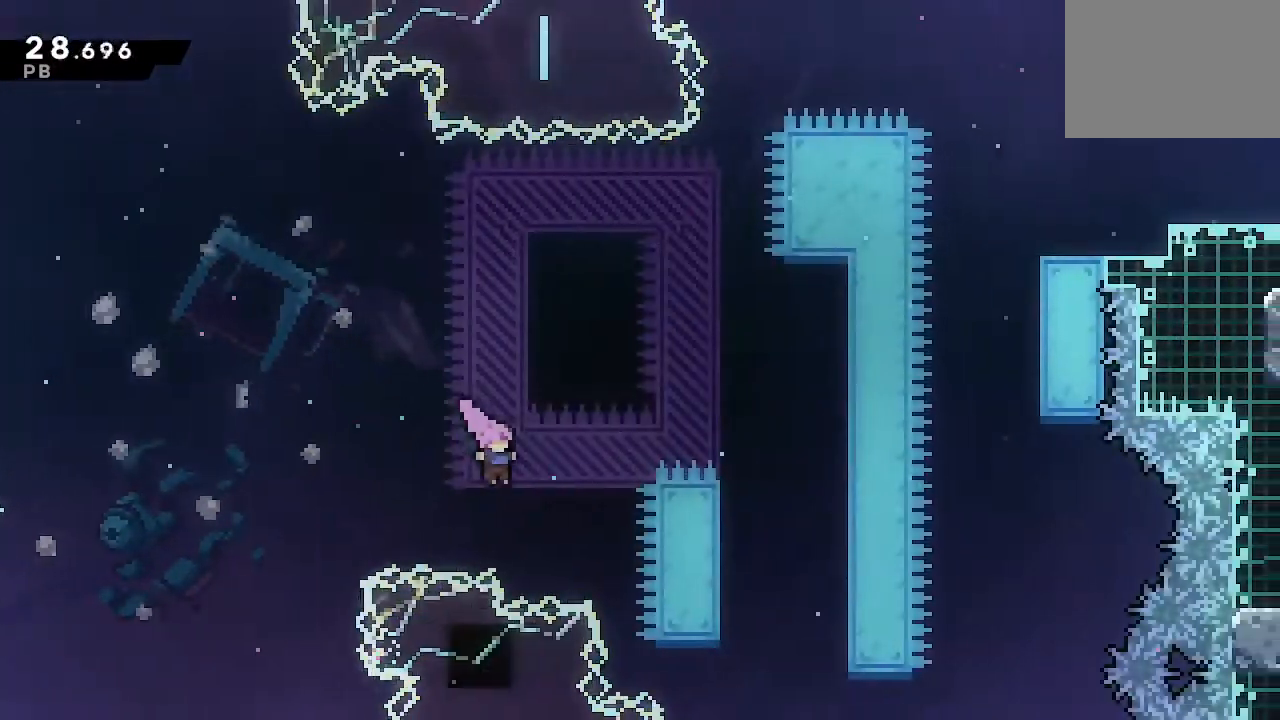
{"buttons": ["DPAD_RIGHT"], "left_stick": "center", "right_stick": "center", "events": [[17, "DPAD_UP", "down"], [50, "SQUARE", "down"], [150, "DPAD_UP", "up"], [150, "SQUARE", "up"]]}
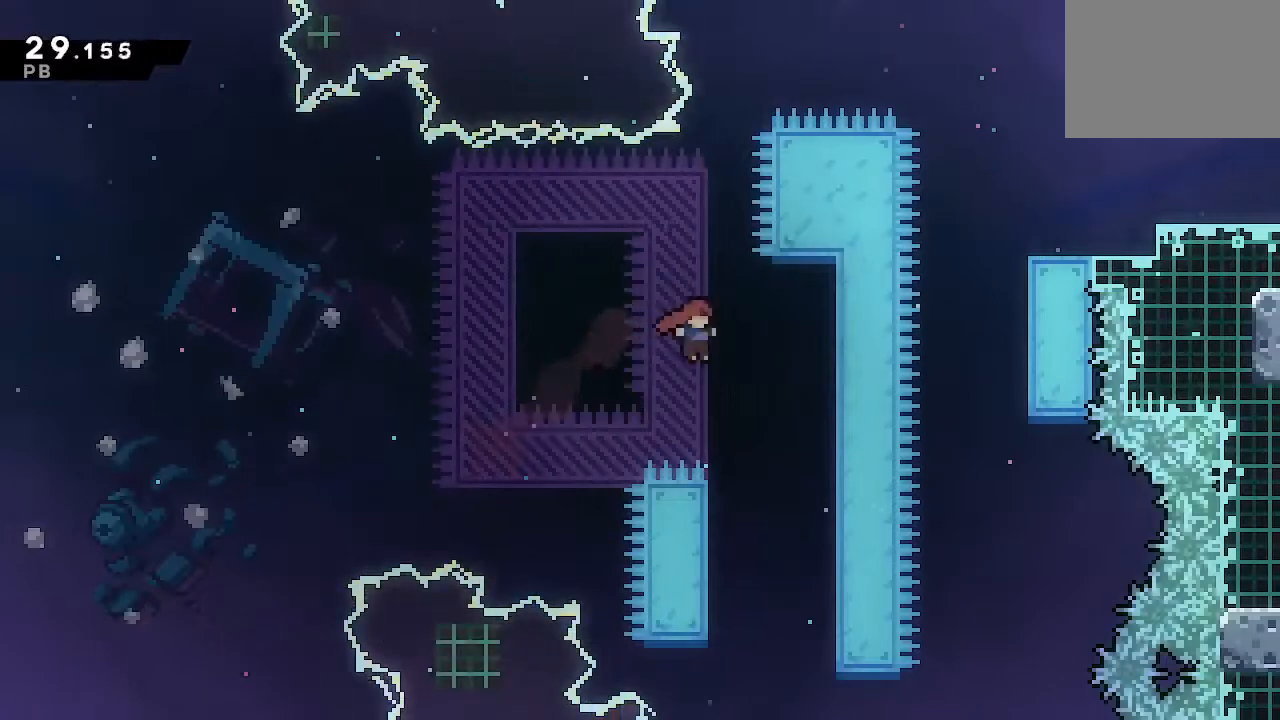
{"buttons": ["CROSS", "DPAD_UP", "DPAD_RIGHT"], "left_stick": "center", "right_stick": "center", "events": [[67, "DPAD_RIGHT", "up"], [217, "DPAD_LEFT", "down"], [317, "CROSS", "down"], [350, "DPAD_LEFT", "up"], [350, "DPAD_UP", "down"], [367, "DPAD_RIGHT", "down"]]}
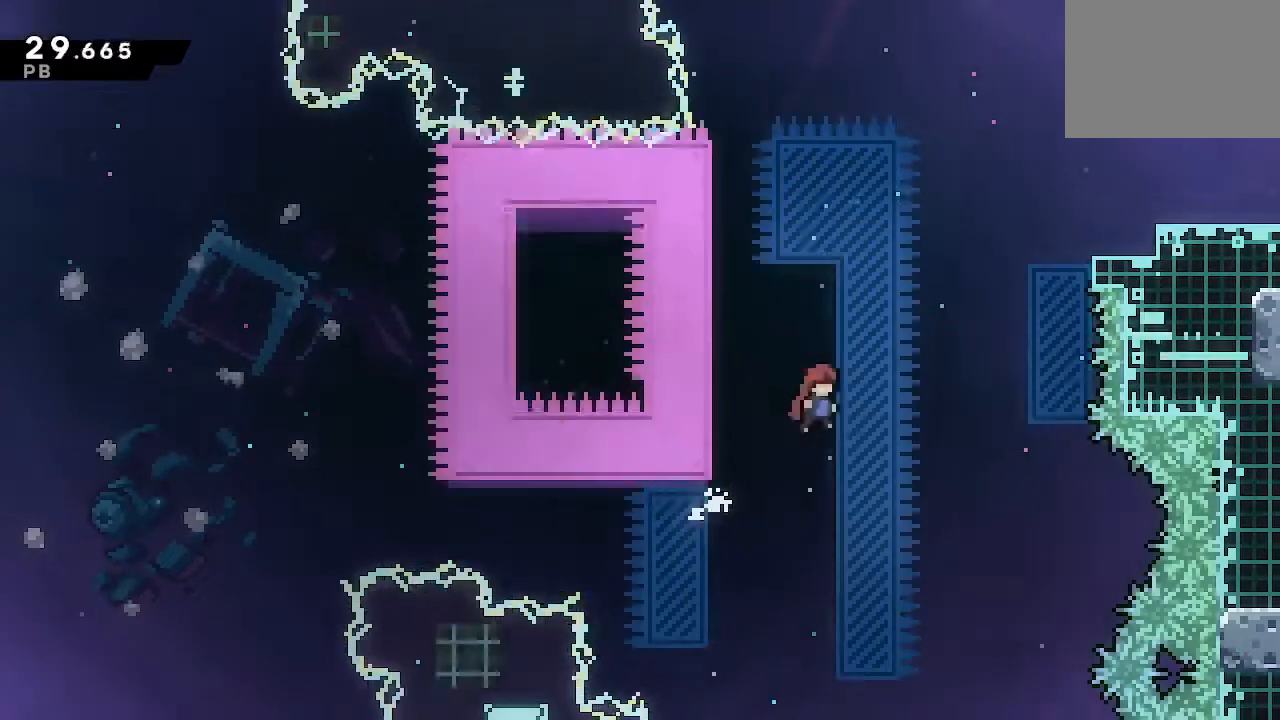
{"buttons": ["R1", "DPAD_RIGHT"], "left_stick": "center", "right_stick": "center", "events": [[67, "CROSS", "up"], [117, "SQUARE", "down"], [250, "SQUARE", "up"], [267, "R1", "down"], [300, "DPAD_UP", "up"]]}
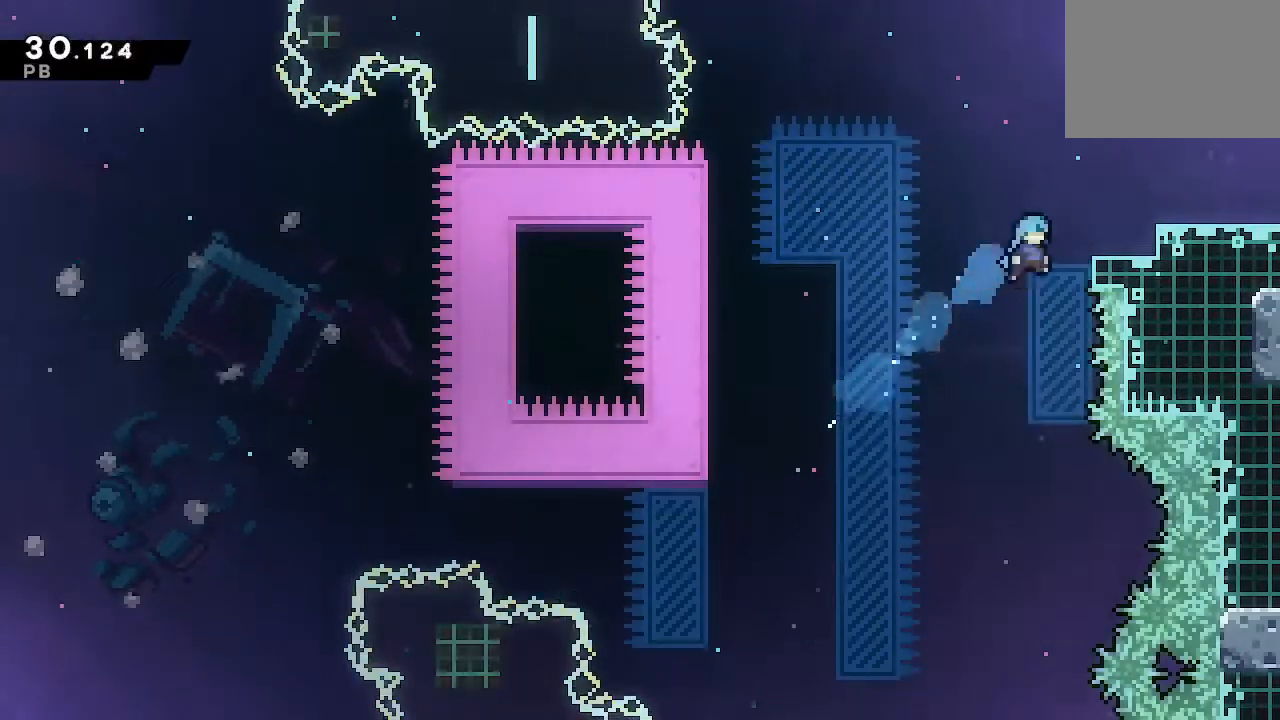
{"buttons": [], "left_stick": "center", "right_stick": "center", "events": [[167, "CROSS", "down"], [367, "CROSS", "up"], [367, "R1", "up"], [500, "DPAD_RIGHT", "up"]]}
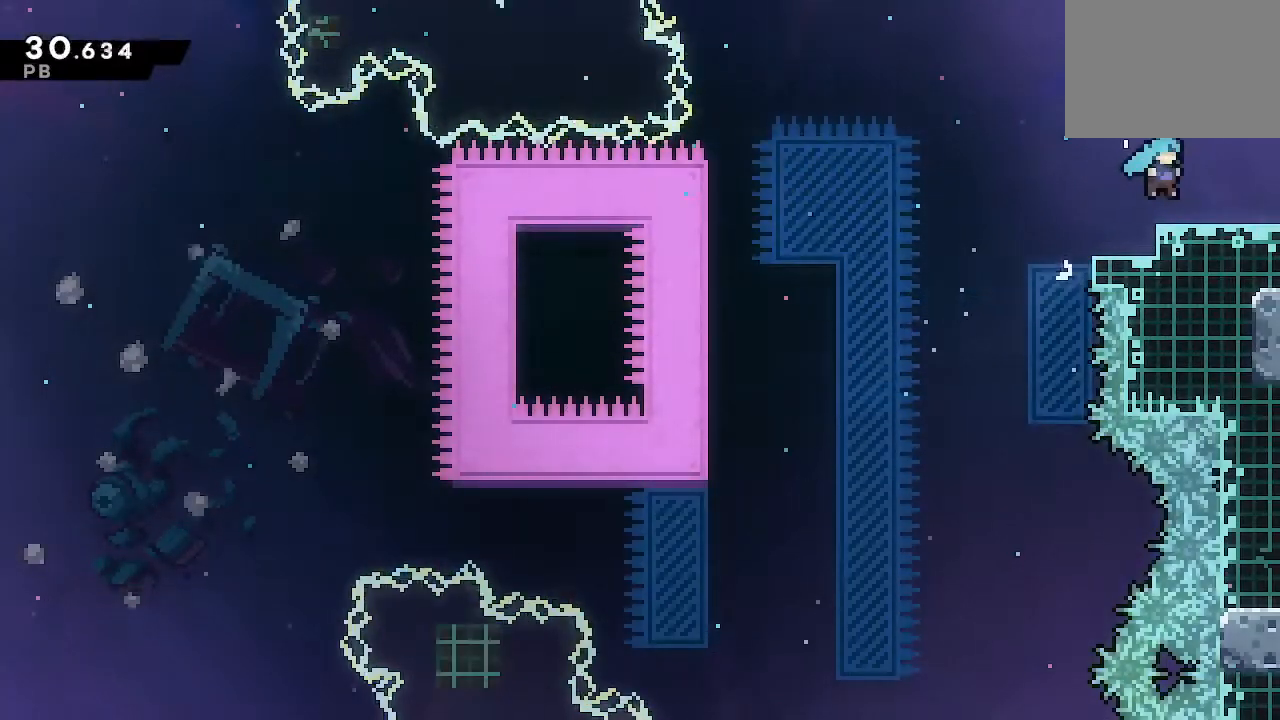
{"buttons": [], "left_stick": "center", "right_stick": "center", "events": [[83, "DPAD_DOWN", "down"], [117, "SQUARE", "down"], [217, "SQUARE", "up"], [317, "SQUARE", "down"], [417, "SQUARE", "up"], [467, "DPAD_DOWN", "up"]]}
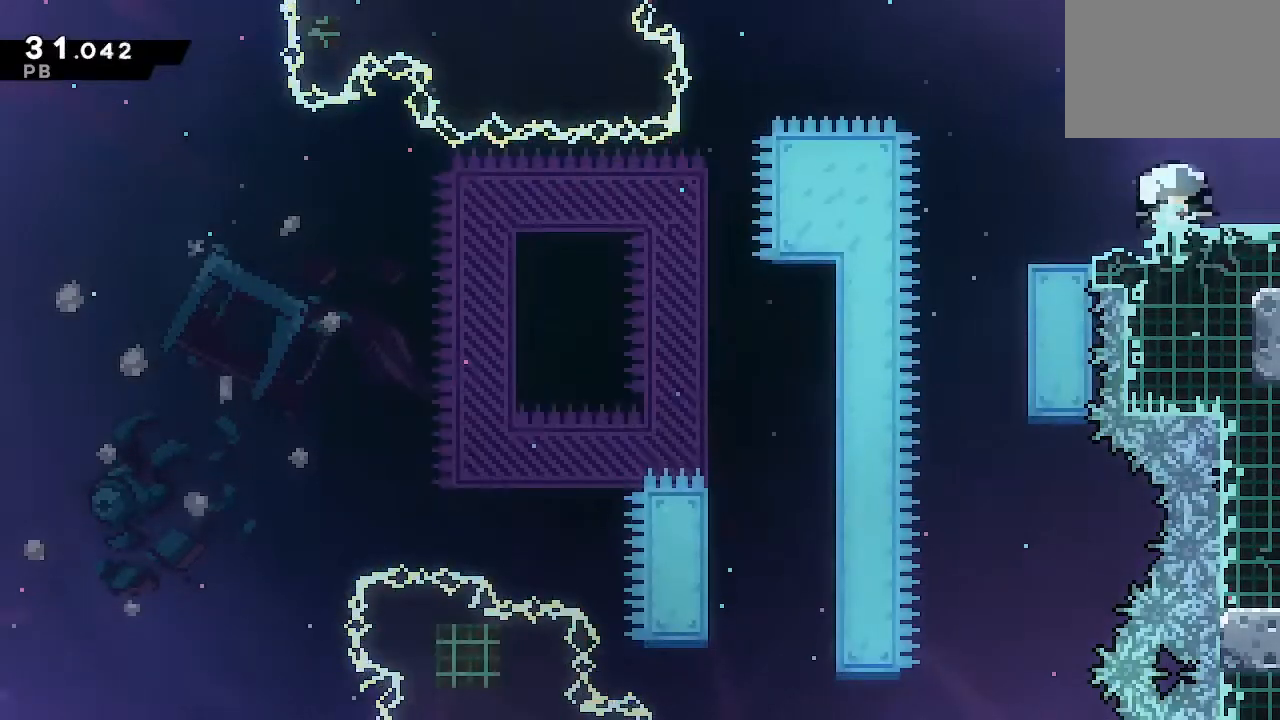
{"buttons": ["DPAD_RIGHT"], "left_stick": "center", "right_stick": "center", "events": [[67, "DPAD_DOWN", "down"], [67, "DPAD_RIGHT", "down"], [100, "SQUARE", "down"], [117, "CROSS", "down"], [200, "CROSS", "up"], [200, "SQUARE", "up"], [250, "DPAD_DOWN", "up"]]}
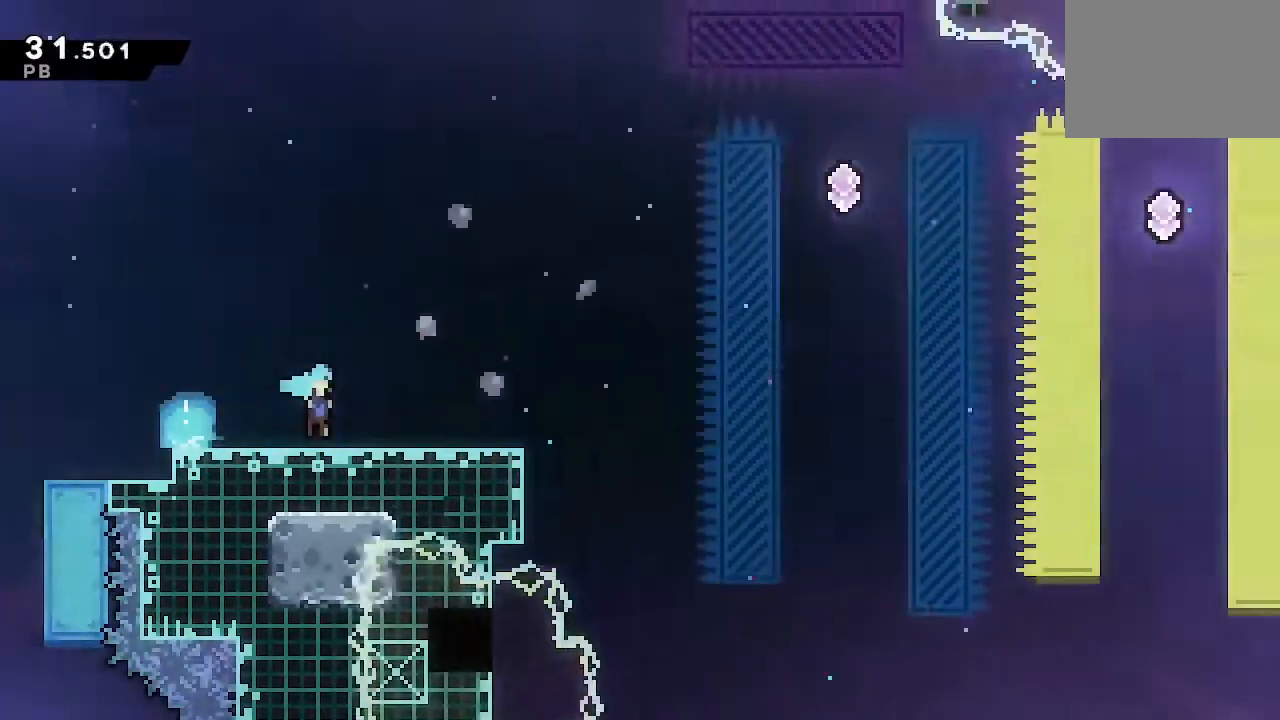
{"buttons": ["CROSS", "DPAD_RIGHT"], "left_stick": "center", "right_stick": "center", "events": [[500, "CROSS", "down"]]}
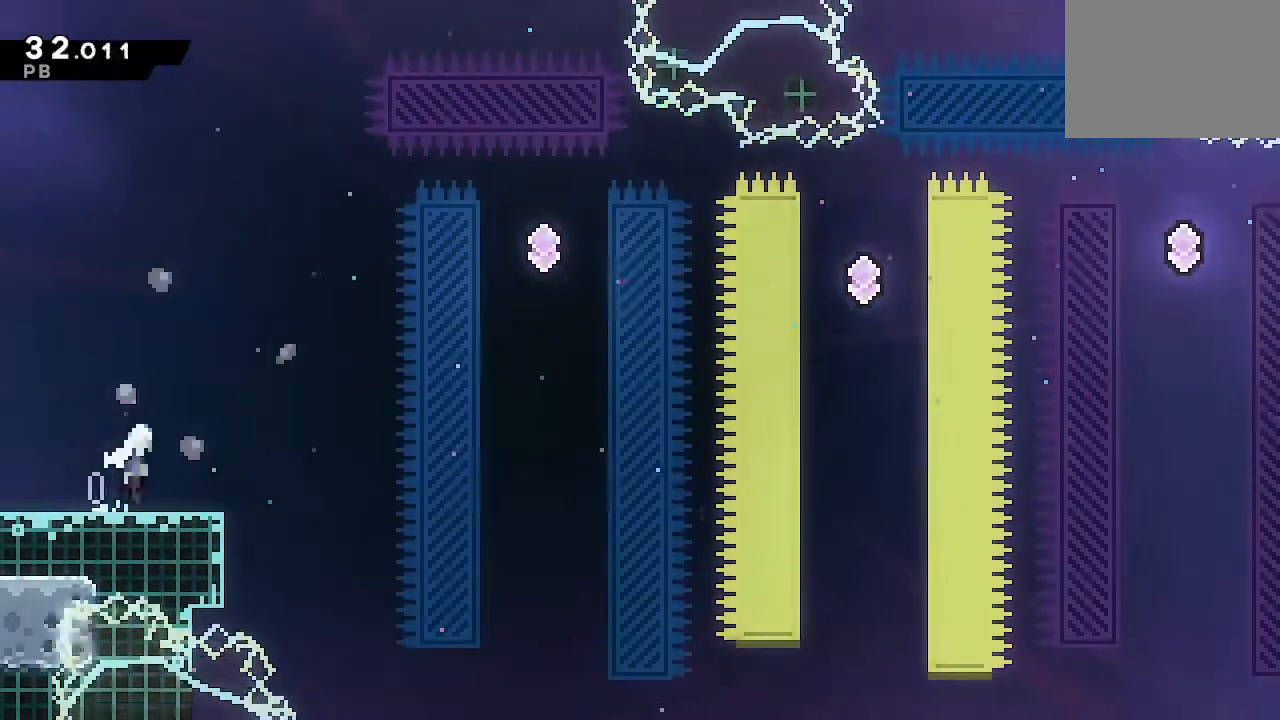
{"buttons": ["DPAD_RIGHT"], "left_stick": "center", "right_stick": "center", "events": [[167, "CROSS", "up"], [200, "DPAD_UP", "down"], [217, "SQUARE", "down"], [317, "DPAD_UP", "up"], [317, "SQUARE", "up"]]}
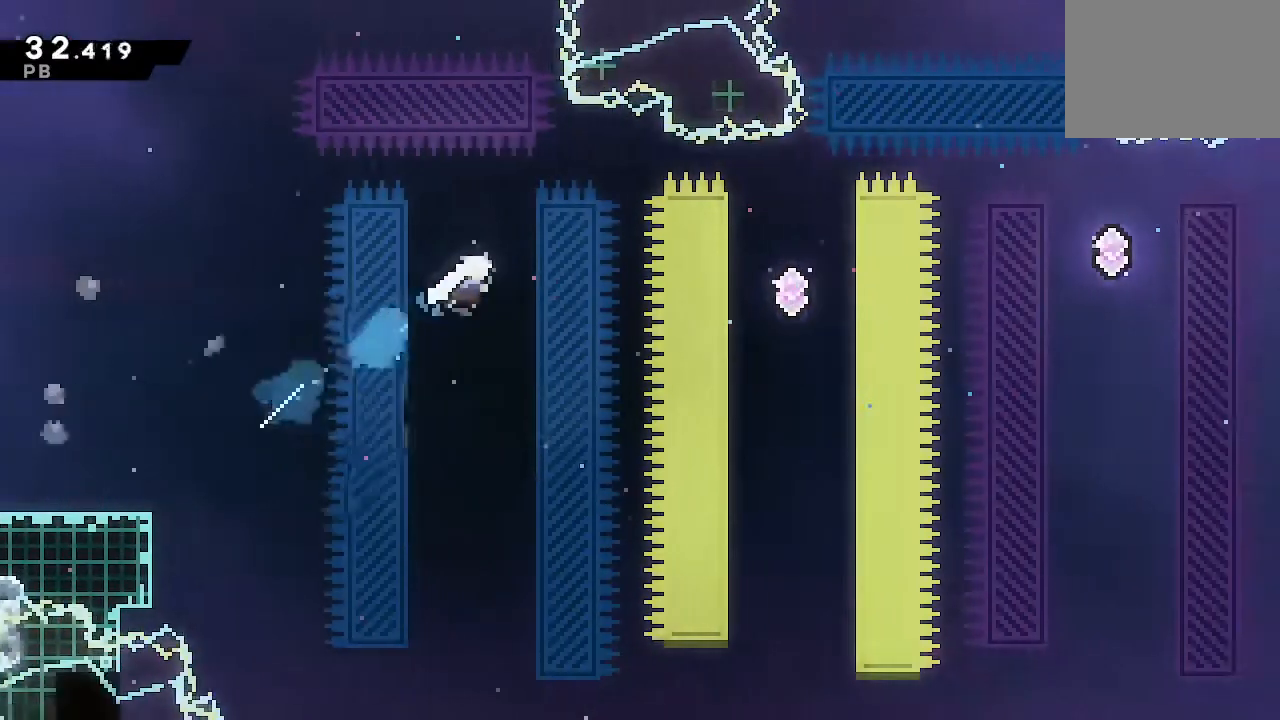
{"buttons": [], "left_stick": "center", "right_stick": "center", "events": [[250, "DPAD_RIGHT", "up"]]}
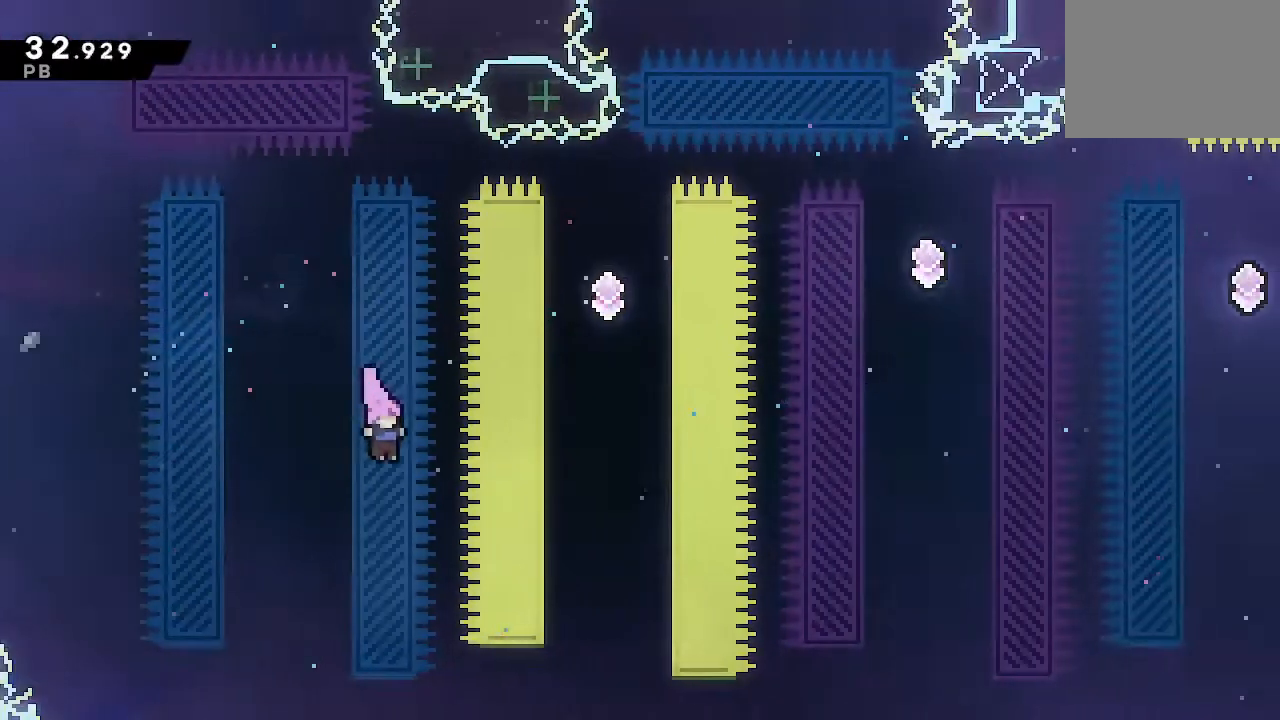
{"buttons": ["DPAD_RIGHT"], "left_stick": "center", "right_stick": "center", "events": [[17, "DPAD_UP", "down"], [50, "SQUARE", "down"], [133, "SQUARE", "up"], [167, "DPAD_UP", "up"], [183, "DPAD_RIGHT", "down"], [300, "SQUARE", "down"], [417, "SQUARE", "up"]]}
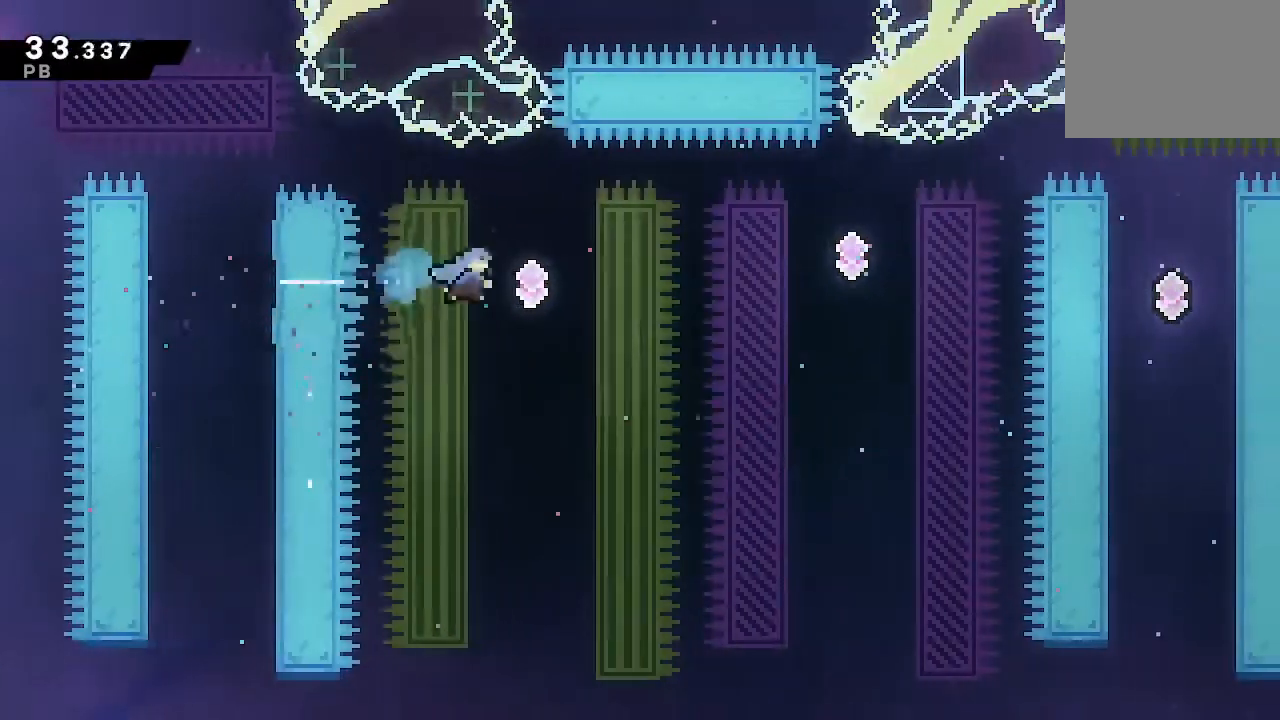
{"buttons": ["SQUARE", "DPAD_RIGHT"], "left_stick": "center", "right_stick": "center", "events": [[117, "SQUARE", "down"], [267, "SQUARE", "up"], [417, "SQUARE", "down"]]}
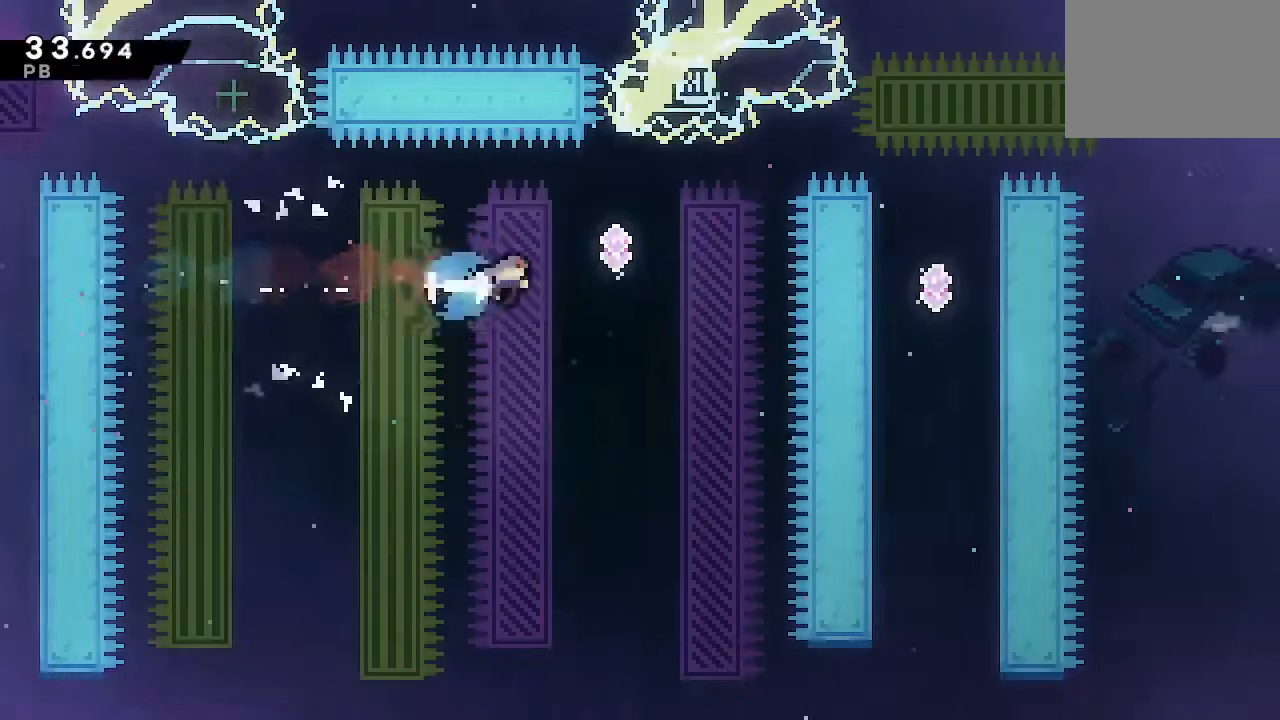
{"buttons": ["SQUARE", "DPAD_UP", "DPAD_RIGHT"], "left_stick": "center", "right_stick": "center", "events": [[67, "SQUARE", "up"], [250, "DPAD_RIGHT", "up"], [467, "DPAD_RIGHT", "down"], [467, "DPAD_UP", "down"], [500, "SQUARE", "down"]]}
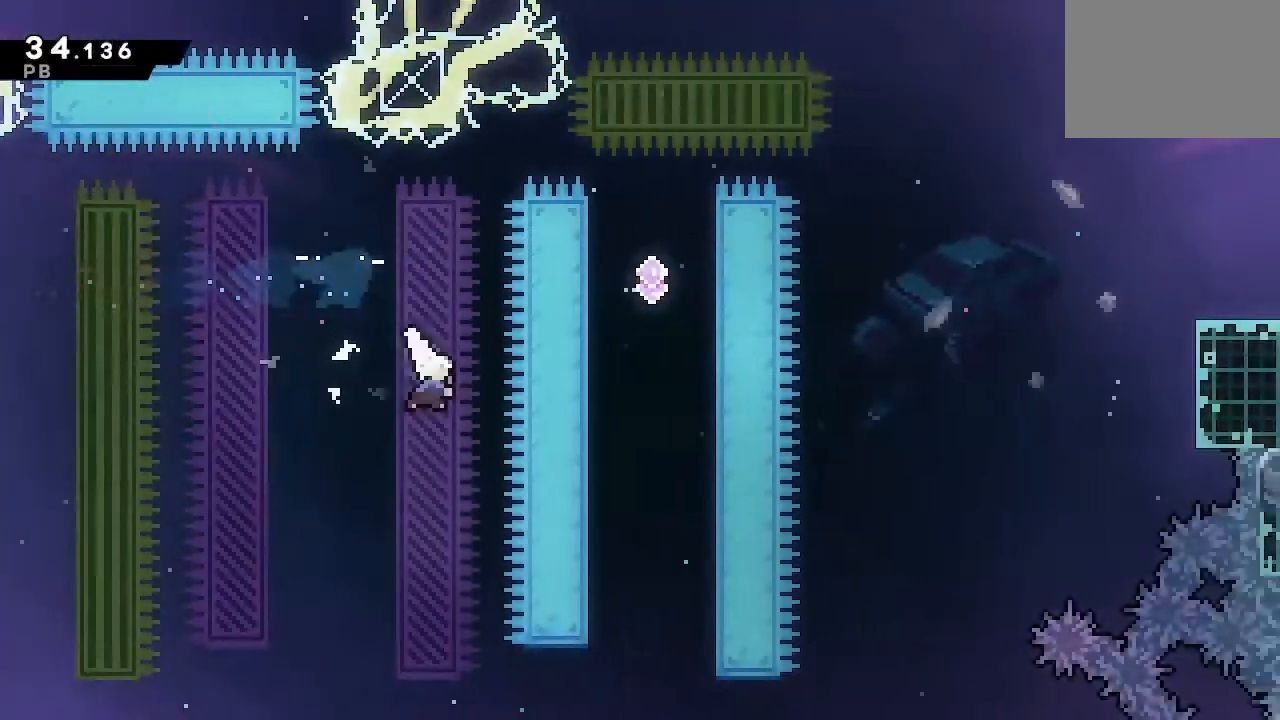
{"buttons": ["DPAD_RIGHT"], "left_stick": "center", "right_stick": "center", "events": [[150, "SQUARE", "up"], [167, "DPAD_UP", "up"], [350, "SQUARE", "down"], [467, "SQUARE", "up"]]}